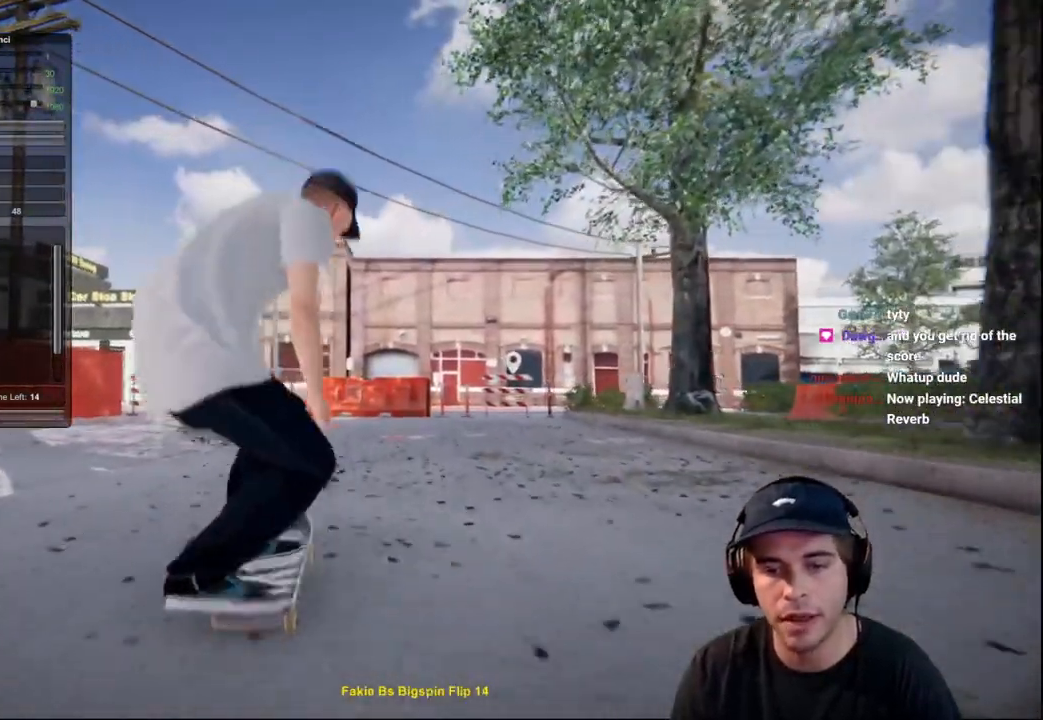
Gameplay with a controller (Xbox layout); each line is a JSON object with the inputs held at the frame after it. "events" lists button and stick changes between this image and that frame as [ms after this image, input, new state], when the widget could be followed in between. Not read: L3 R3.
{"buttons": ["L2"], "left_stick": "left", "right_stick": "up-right", "events": [[100, "right_stick", "up"], [234, "left_stick", "left"], [351, "right_stick", "up-right"]]}
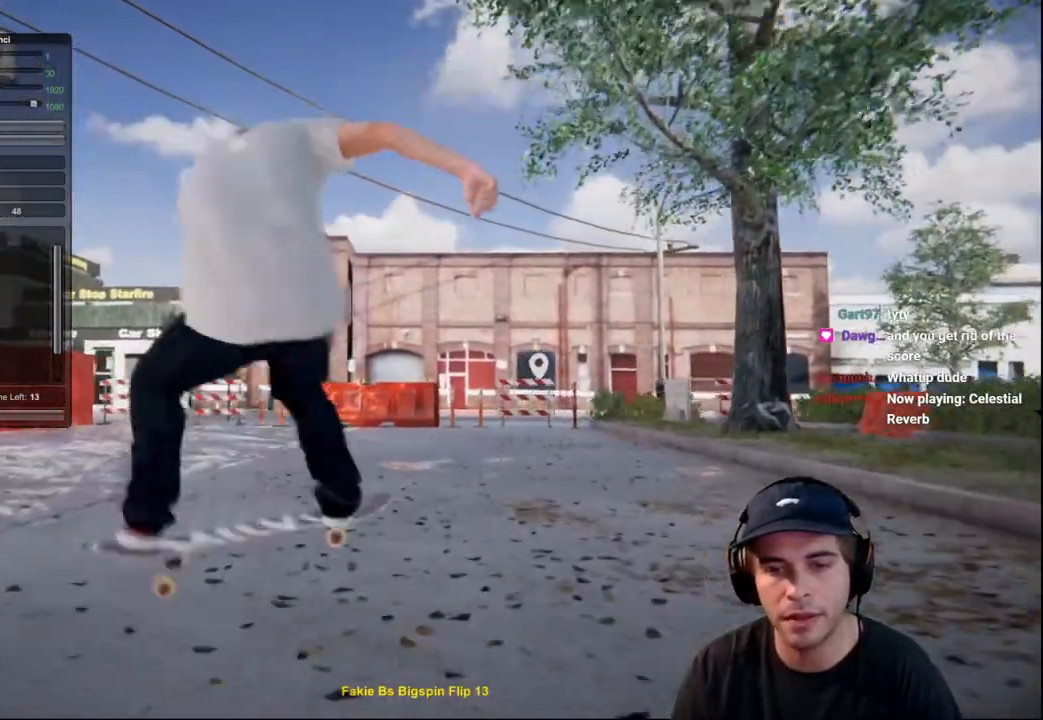
{"buttons": [], "left_stick": "center", "right_stick": "center", "events": [[33, "left_stick", "center"], [50, "right_stick", "center"], [167, "L2", "up"]]}
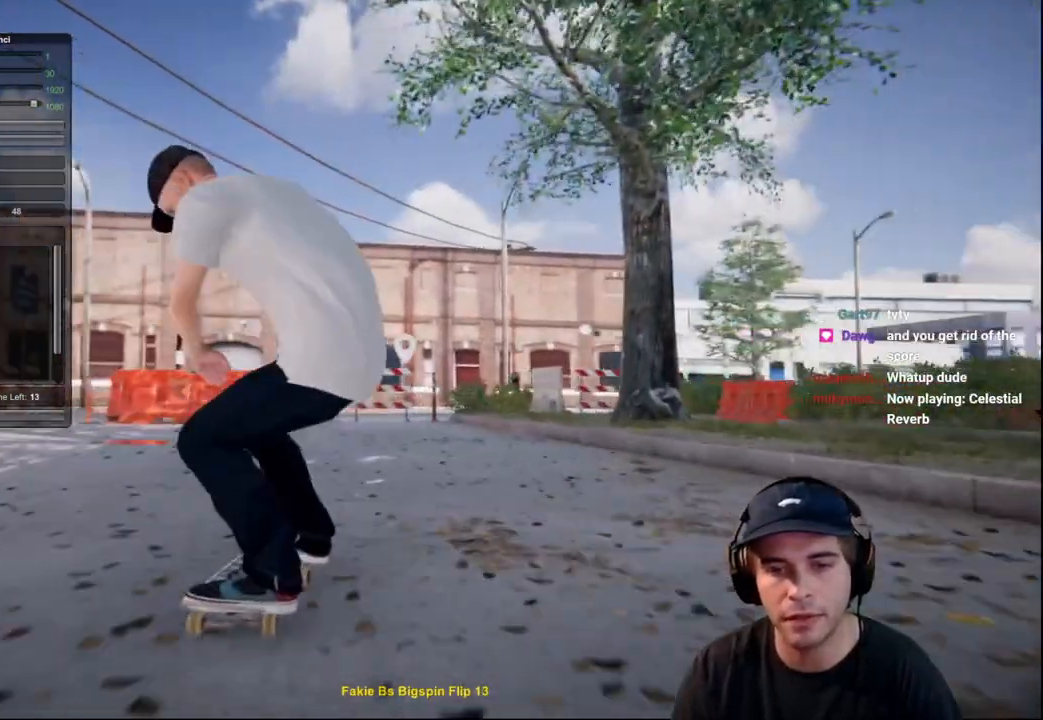
{"buttons": ["R2"], "left_stick": "center", "right_stick": "center", "events": [[100, "right_stick", "down"], [267, "R2", "down"], [301, "right_stick", "down-left"], [317, "left_stick", "left"], [401, "right_stick", "center"], [451, "left_stick", "center"]]}
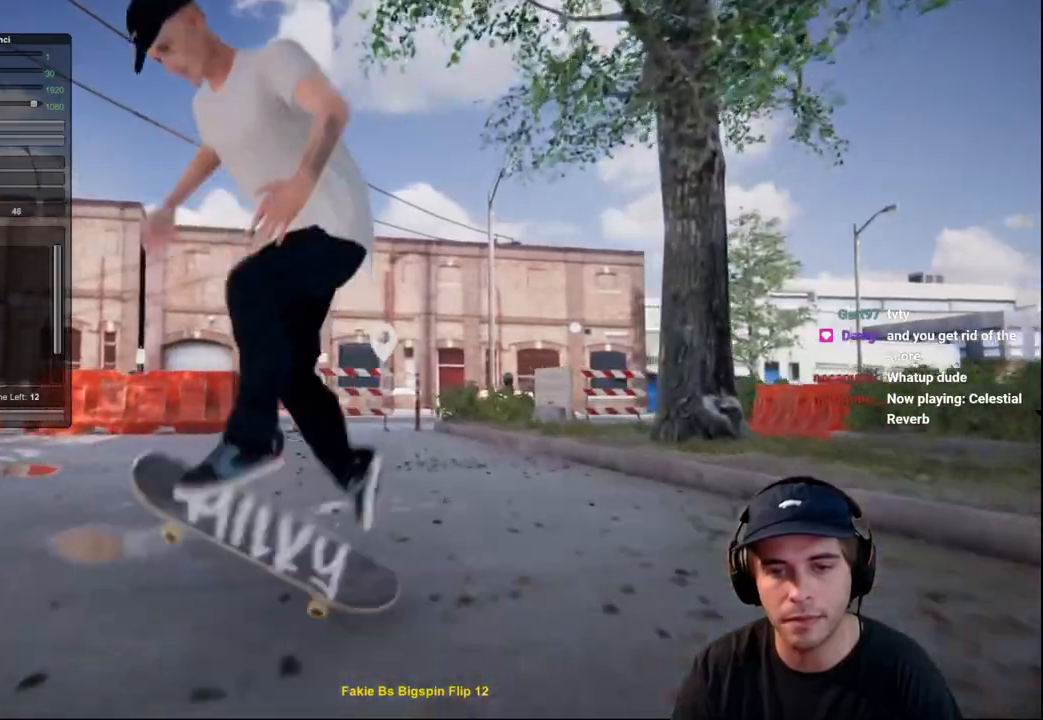
{"buttons": [], "left_stick": "center", "right_stick": "center", "events": [[250, "left_stick", "right"], [300, "right_stick", "left"], [434, "right_stick", "center"], [450, "R2", "up"], [467, "left_stick", "center"]]}
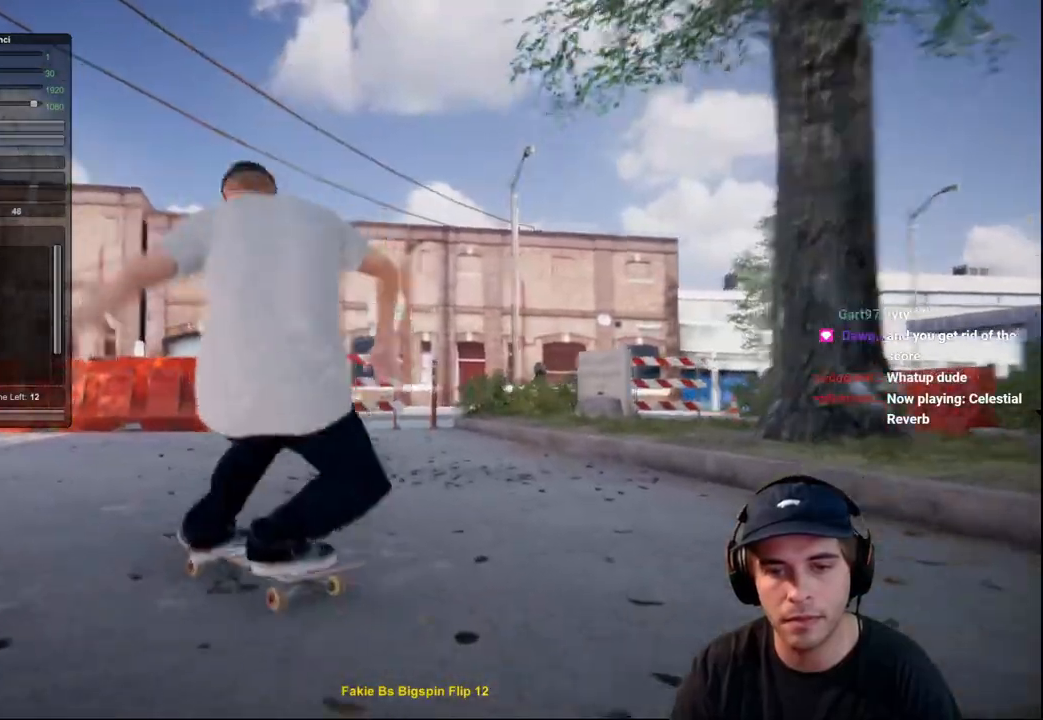
{"buttons": ["L2"], "left_stick": "center", "right_stick": "center", "events": [[201, "DPAD_RIGHT", "down"], [267, "DPAD_RIGHT", "up"], [351, "A", "down"], [401, "L2", "down"], [434, "A", "up"]]}
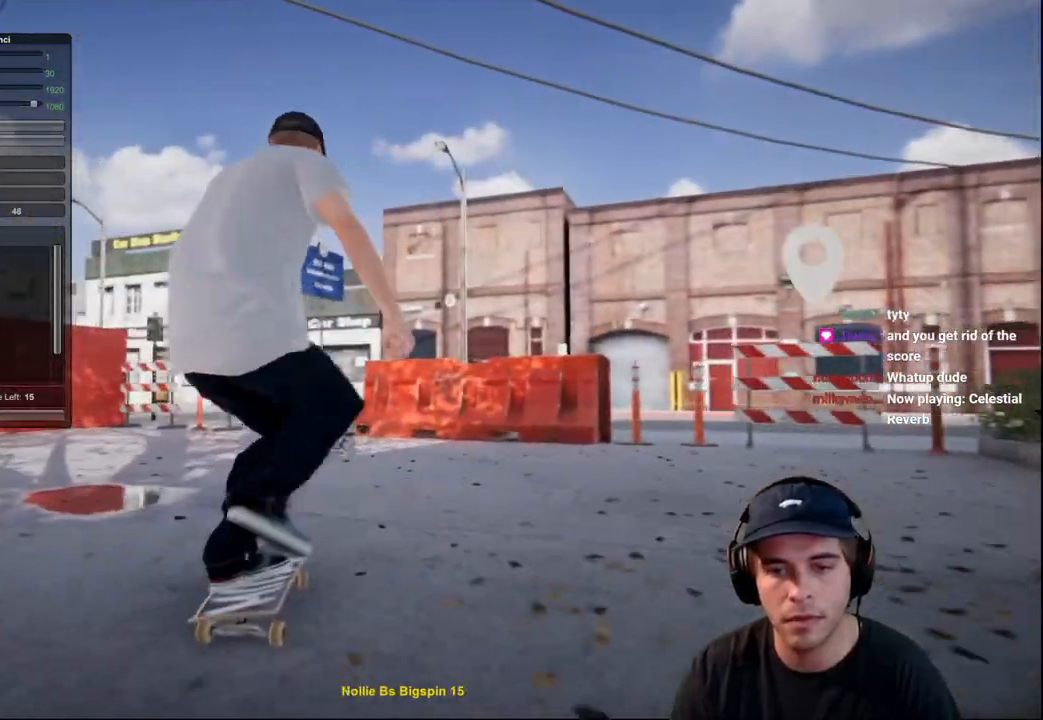
{"buttons": ["L2"], "left_stick": "center", "right_stick": "center", "events": [[250, "DPAD_RIGHT", "down"], [400, "DPAD_RIGHT", "up"]]}
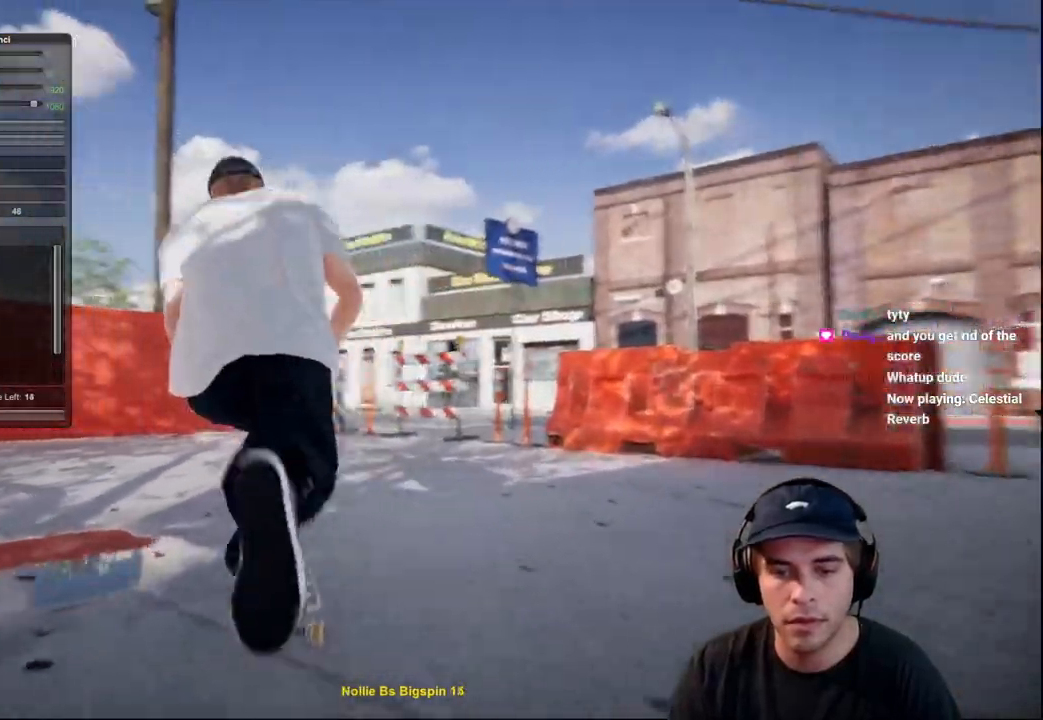
{"buttons": ["L2"], "left_stick": "center", "right_stick": "center", "events": []}
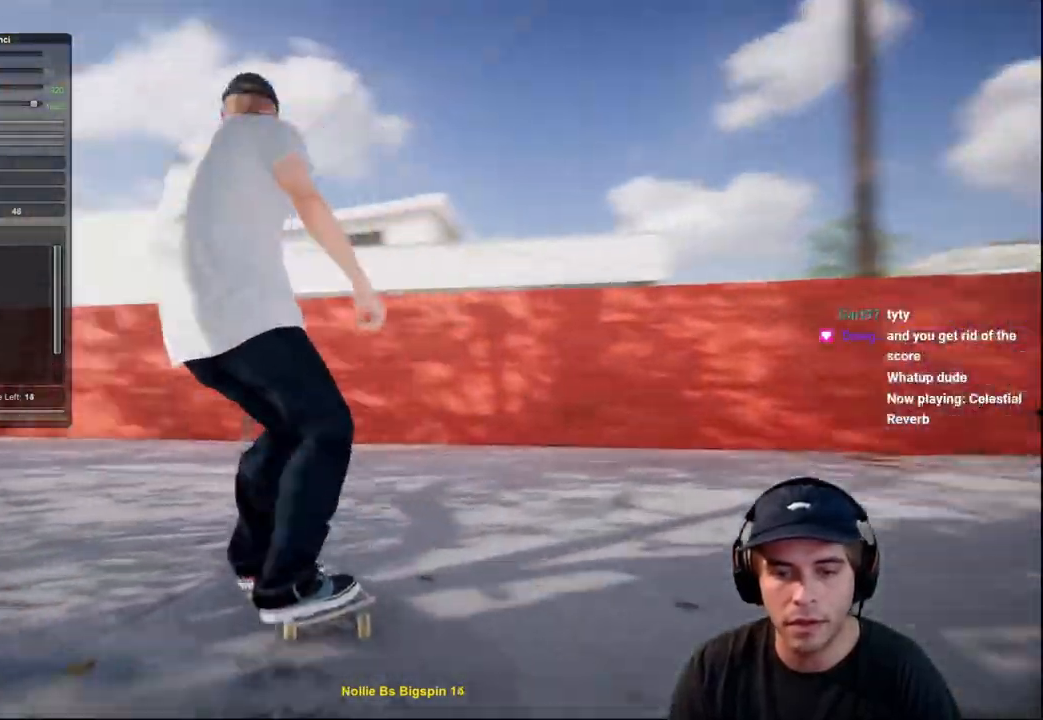
{"buttons": ["L2"], "left_stick": "center", "right_stick": "center", "events": [[50, "L2", "up"], [150, "L2", "down"], [384, "L2", "up"], [450, "L2", "down"]]}
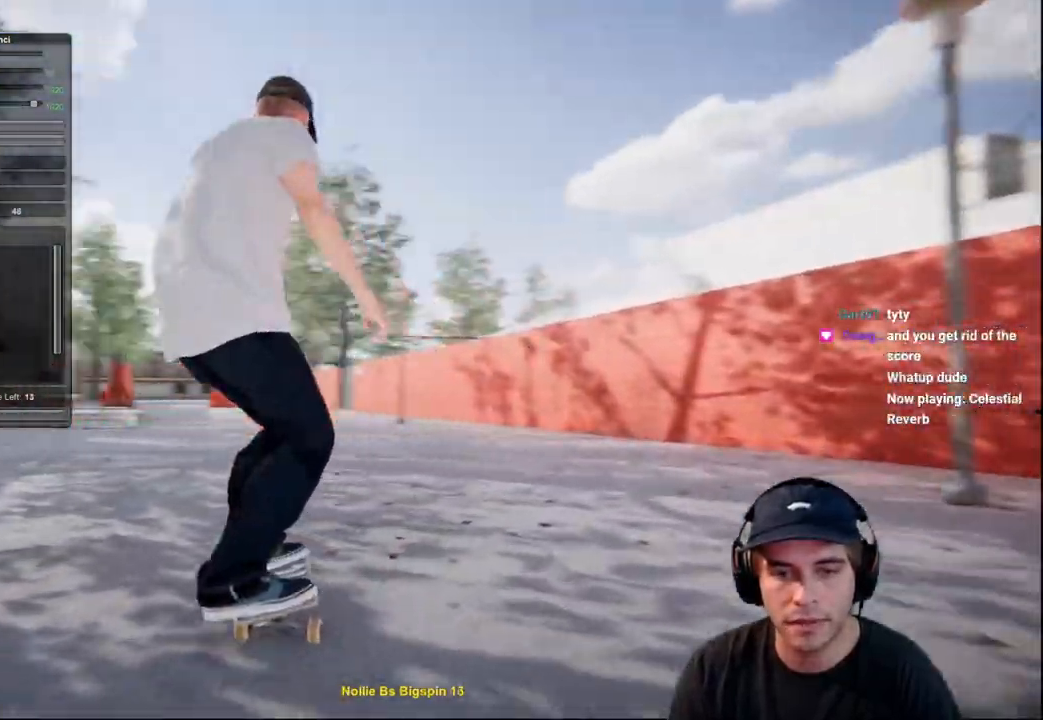
{"buttons": ["R2"], "left_stick": "center", "right_stick": "center", "events": [[67, "L2", "up"], [367, "R2", "down"]]}
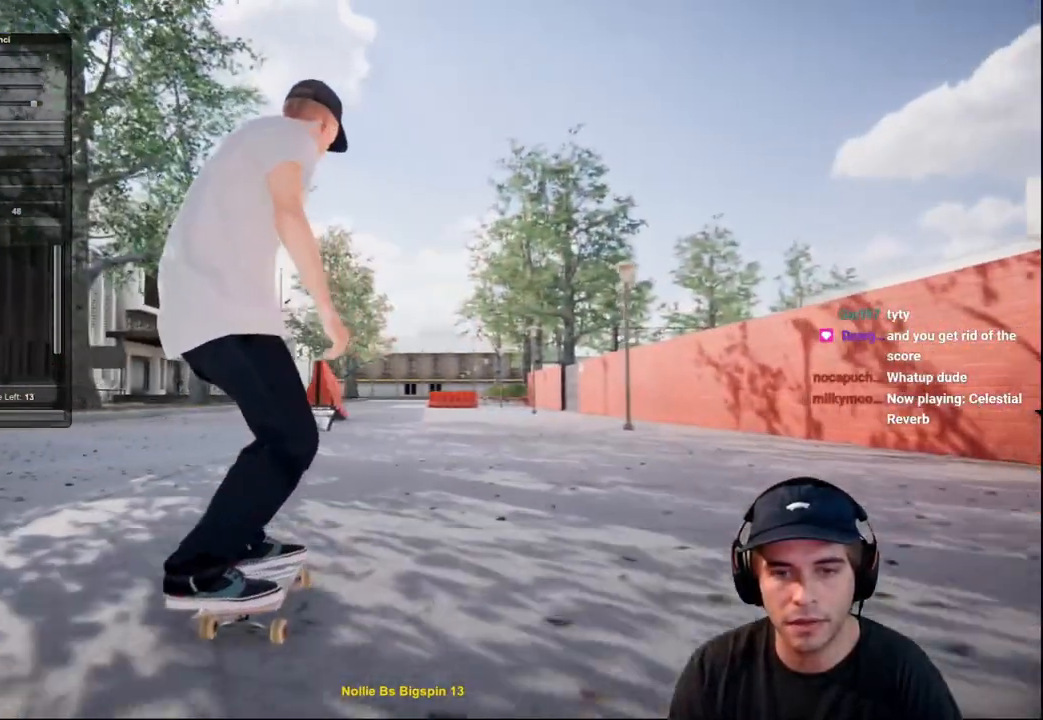
{"buttons": [], "left_stick": "up", "right_stick": "center", "events": [[117, "R2", "up"], [400, "left_stick", "up"]]}
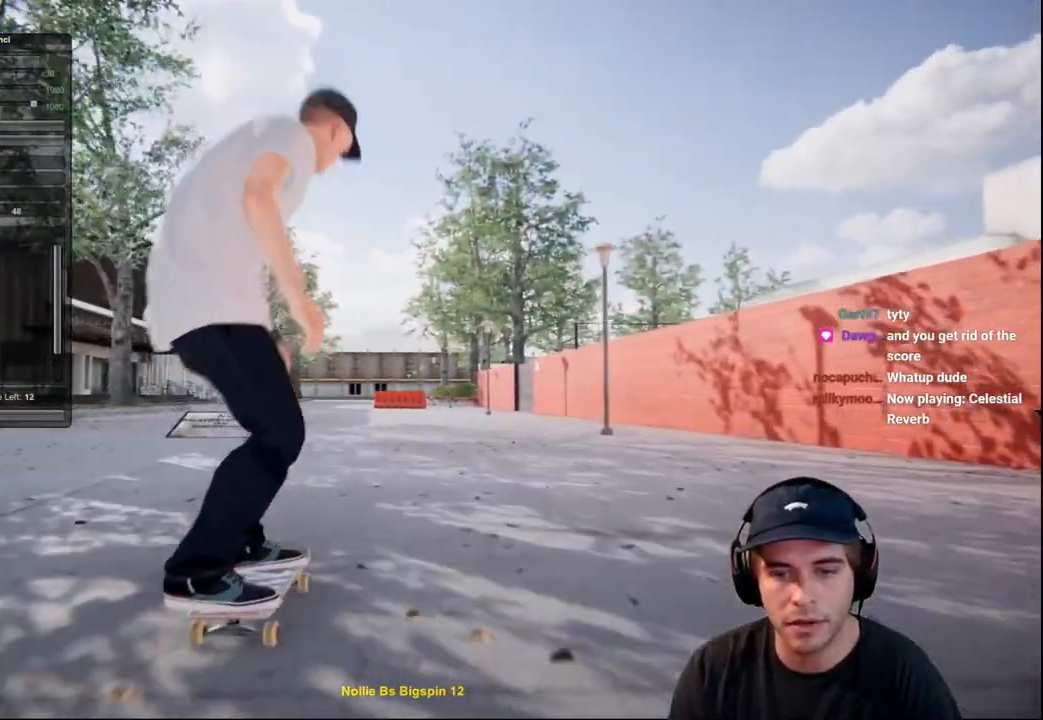
{"buttons": ["R2"], "left_stick": "center", "right_stick": "center", "events": [[201, "R2", "down"], [217, "left_stick", "right"], [301, "left_stick", "center"]]}
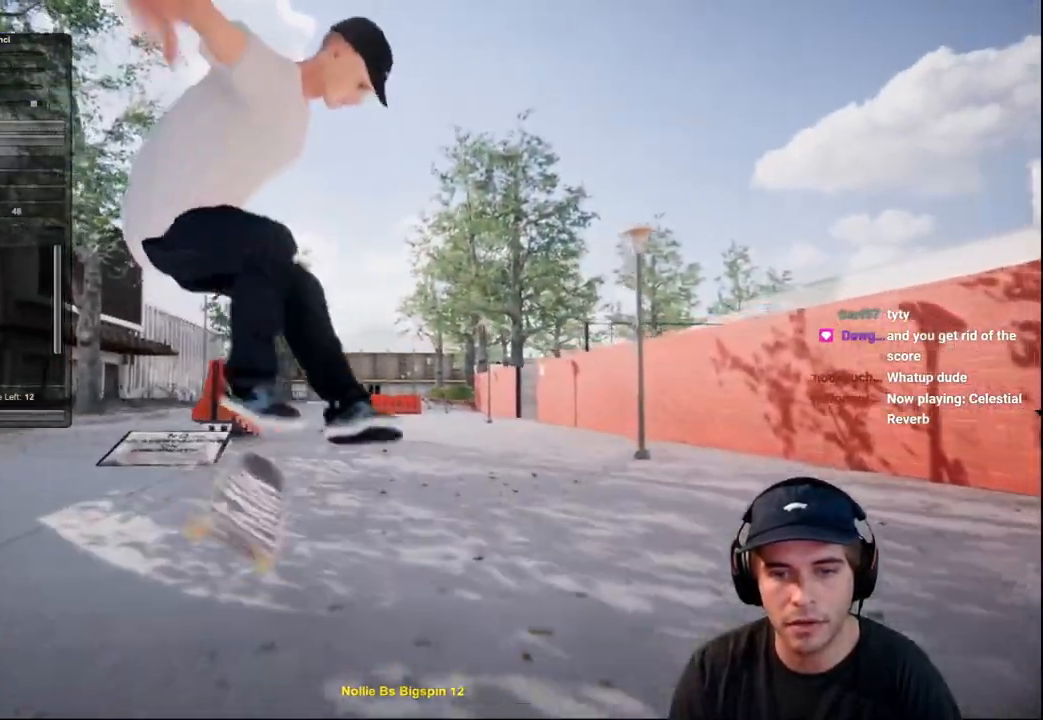
{"buttons": [], "left_stick": "center", "right_stick": "center", "events": [[100, "left_stick", "right"], [300, "left_stick", "center"], [350, "R2", "up"], [434, "R2", "down"], [484, "R2", "up"]]}
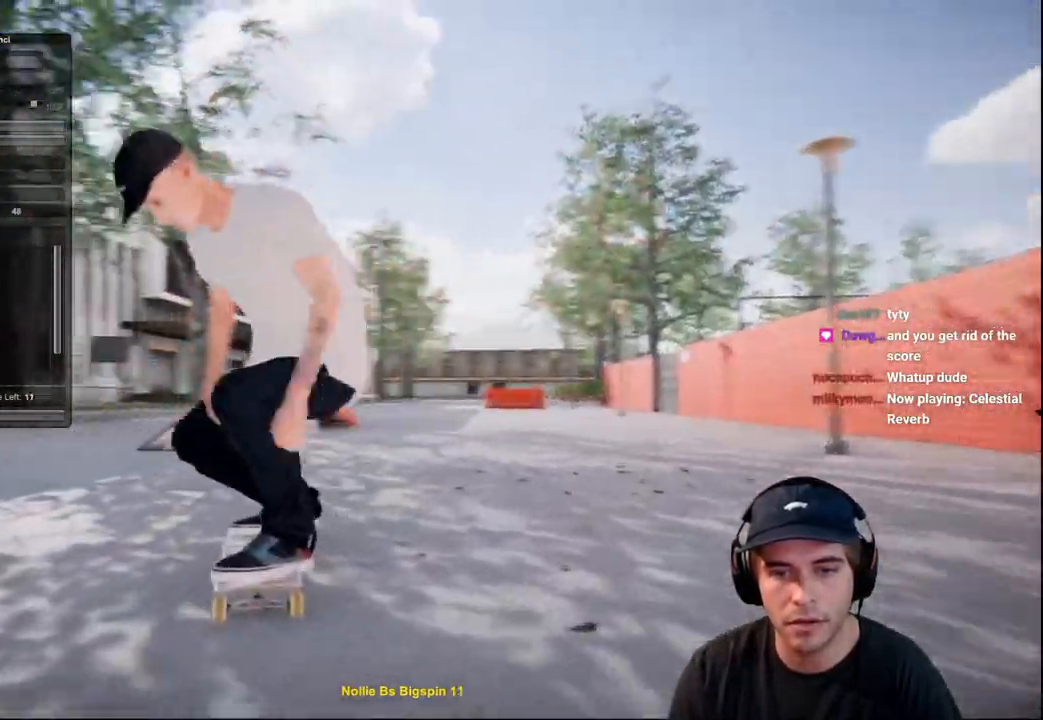
{"buttons": ["R2"], "left_stick": "center", "right_stick": "center", "events": [[117, "X", "down"], [167, "R2", "down"], [217, "X", "up"]]}
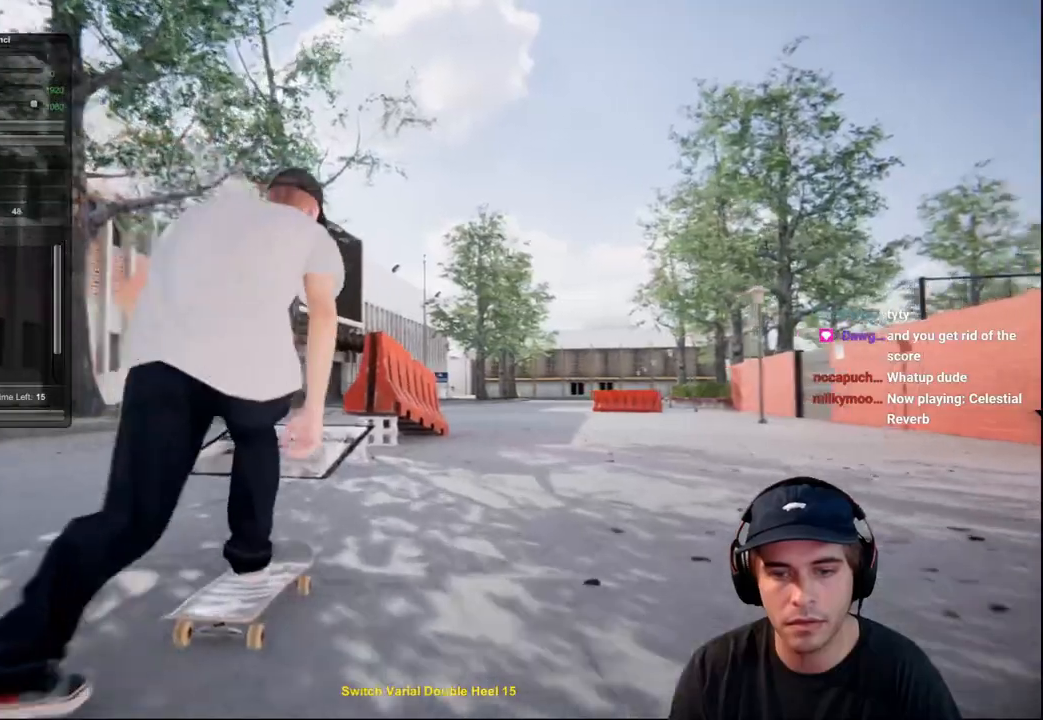
{"buttons": ["L2"], "left_stick": "center", "right_stick": "center", "events": [[117, "R2", "up"], [183, "R2", "down"], [233, "R2", "up"], [350, "L2", "down"]]}
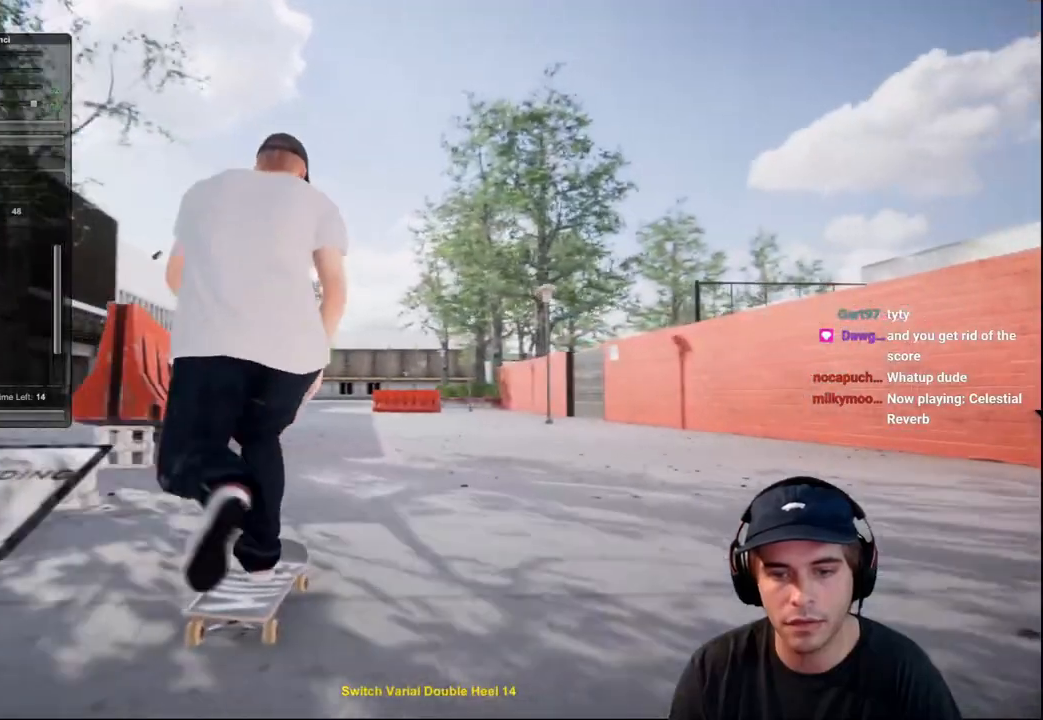
{"buttons": [], "left_stick": "center", "right_stick": "center", "events": [[34, "L2", "up"], [184, "L2", "down"], [334, "L2", "up"]]}
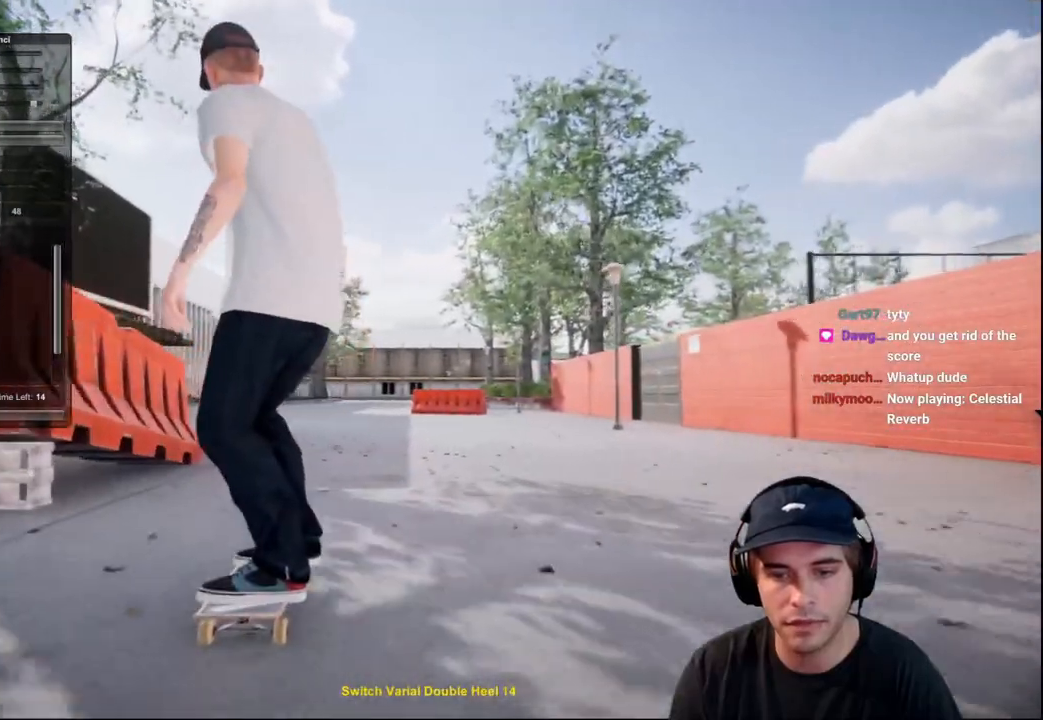
{"buttons": ["L2"], "left_stick": "center", "right_stick": "center", "events": [[267, "R2", "down"], [384, "L2", "down"], [467, "R2", "up"]]}
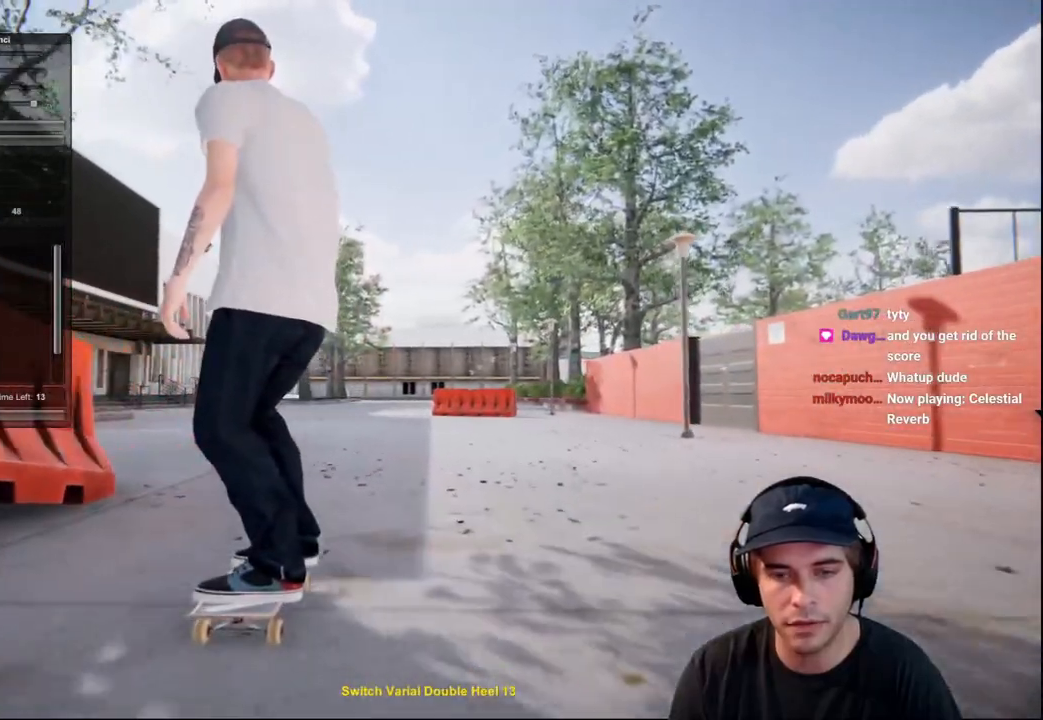
{"buttons": [], "left_stick": "up", "right_stick": "up", "events": [[16, "R2", "down"], [83, "L2", "up"], [250, "left_stick", "up"], [267, "L2", "down"], [283, "right_stick", "up"], [383, "R2", "up"], [417, "L2", "up"]]}
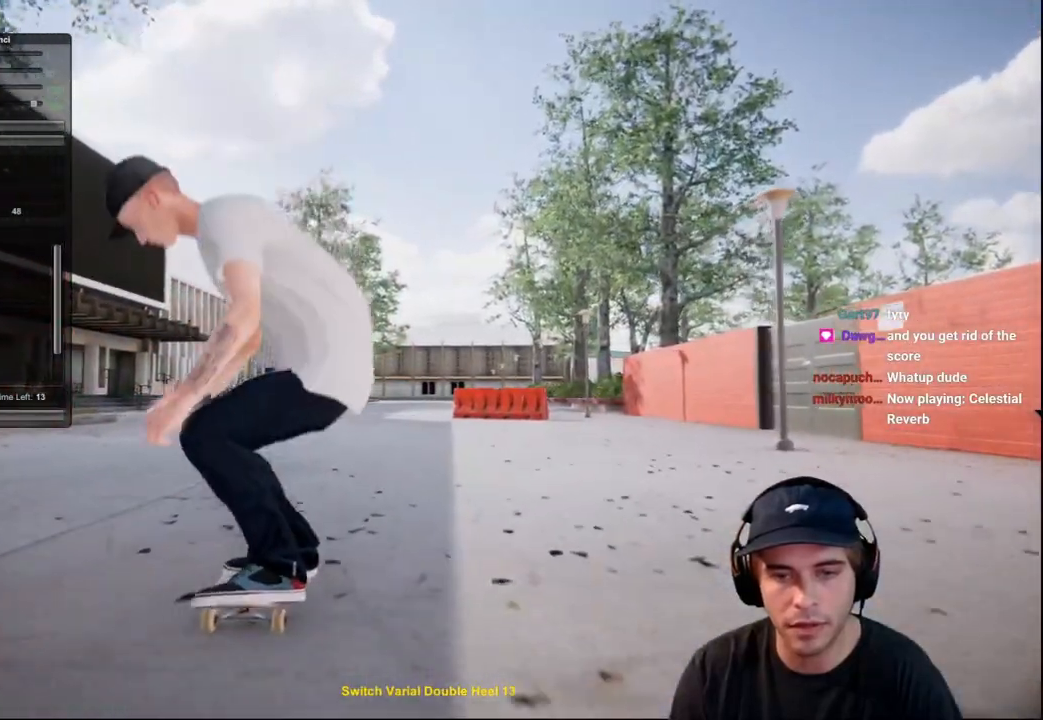
{"buttons": [], "left_stick": "center", "right_stick": "center", "events": [[50, "right_stick", "right"], [67, "left_stick", "center"], [100, "right_stick", "center"]]}
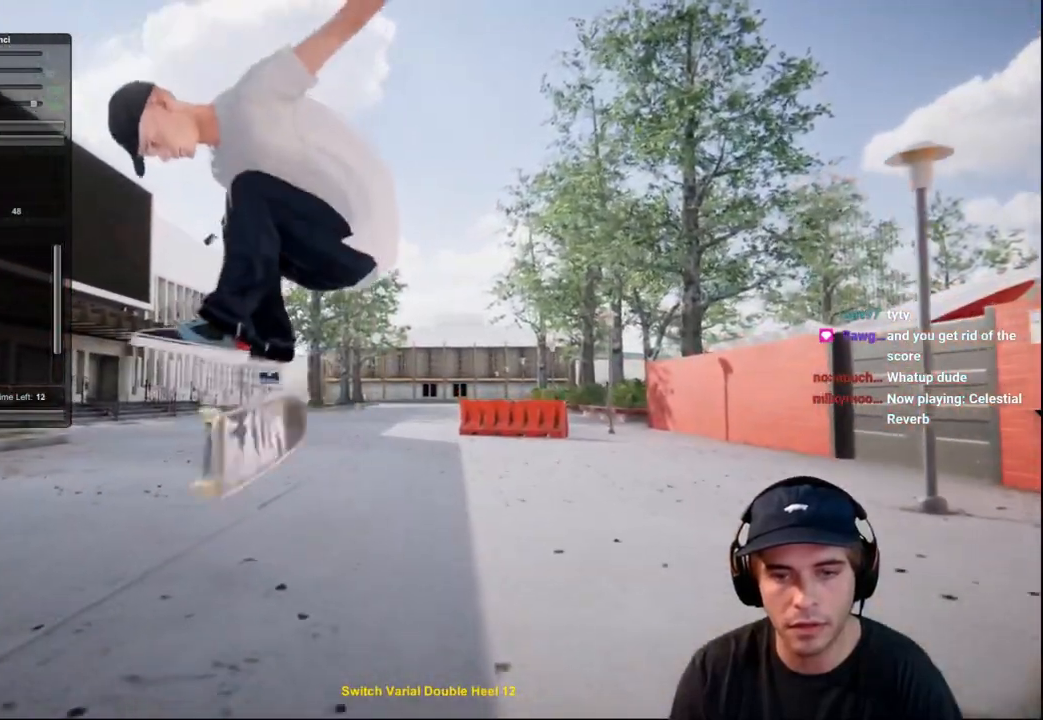
{"buttons": ["L2", "DPAD_RIGHT"], "left_stick": "center", "right_stick": "center", "events": [[50, "right_stick", "up"], [66, "left_stick", "up"], [150, "right_stick", "center"], [233, "left_stick", "center"], [417, "L2", "down"], [500, "DPAD_RIGHT", "down"]]}
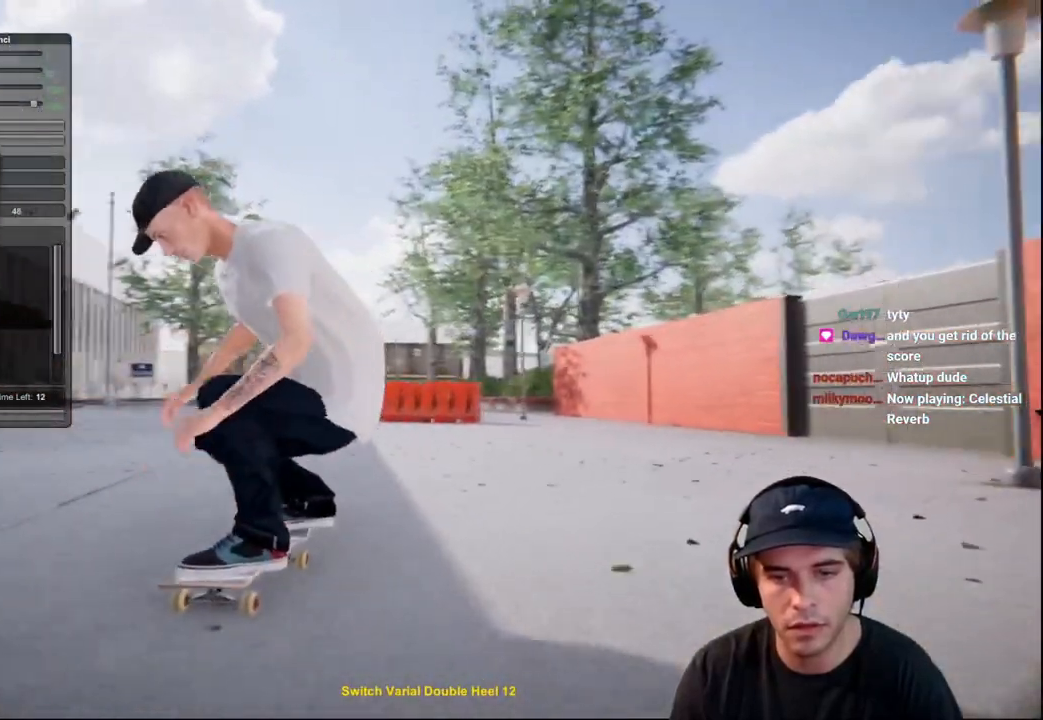
{"buttons": ["L2"], "left_stick": "center", "right_stick": "center", "events": [[117, "DPAD_RIGHT", "up"], [317, "L2", "up"], [401, "L2", "down"]]}
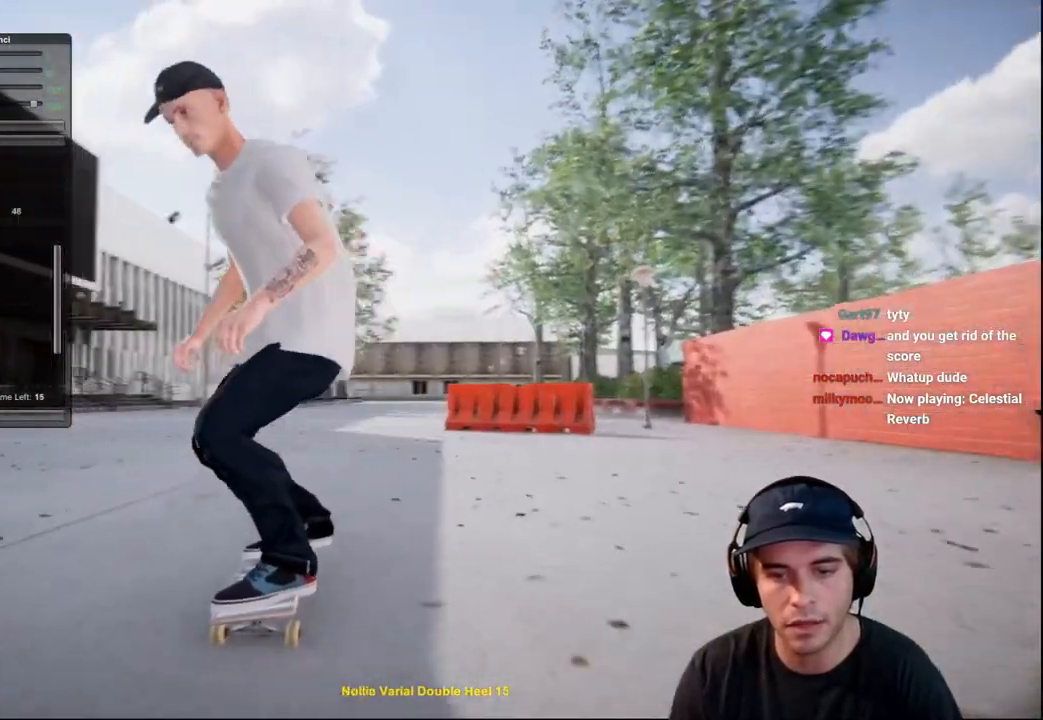
{"buttons": [], "left_stick": "center", "right_stick": "center", "events": [[16, "L2", "up"]]}
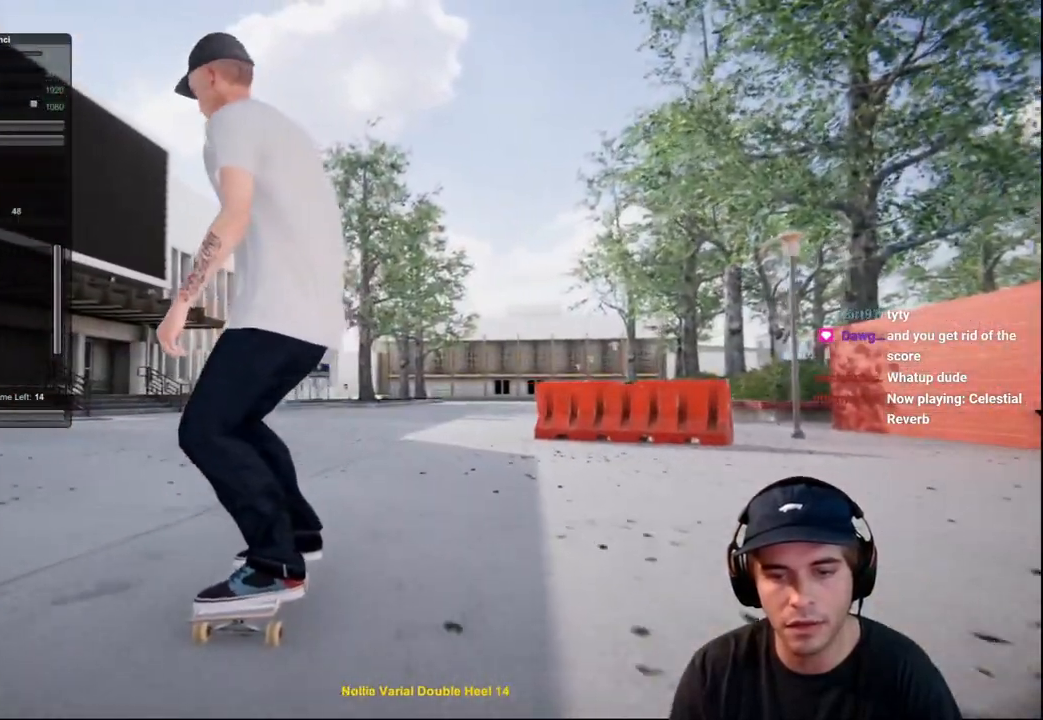
{"buttons": [], "left_stick": "center", "right_stick": "center", "events": [[234, "R2", "down"], [367, "R2", "up"]]}
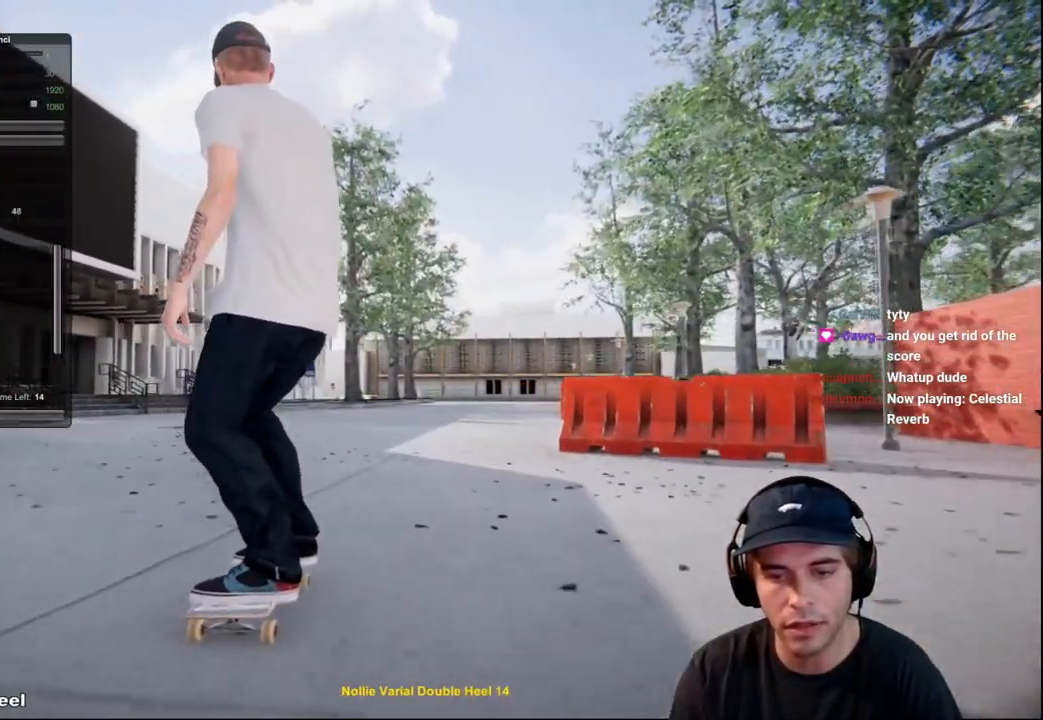
{"buttons": ["L2"], "left_stick": "center", "right_stick": "up", "events": [[100, "right_stick", "down"], [200, "L2", "down"], [350, "right_stick", "center"], [450, "right_stick", "up"]]}
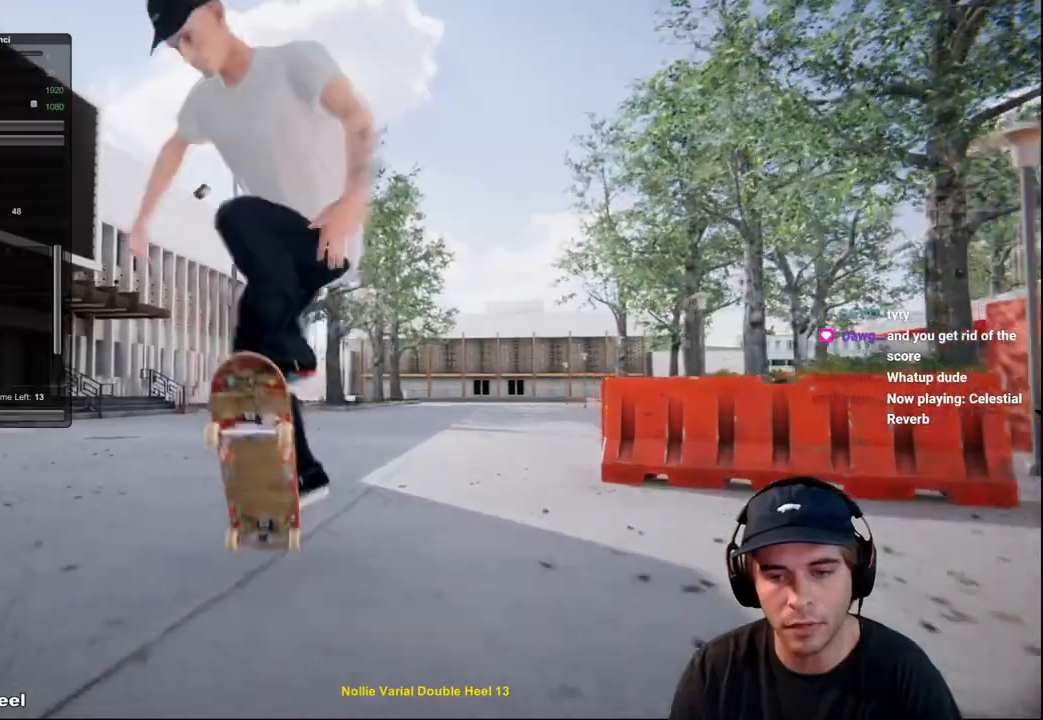
{"buttons": [], "left_stick": "center", "right_stick": "center", "events": [[34, "left_stick", "left"], [100, "right_stick", "up-right"], [401, "left_stick", "center"], [401, "right_stick", "center"], [451, "L2", "up"]]}
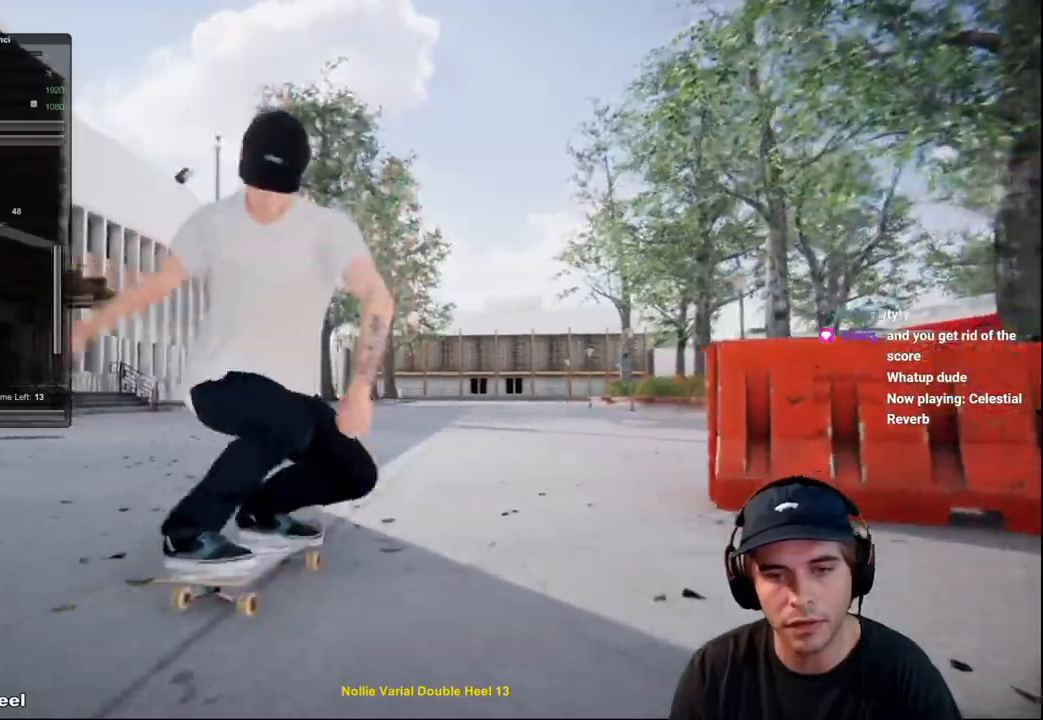
{"buttons": ["L2"], "left_stick": "center", "right_stick": "center", "events": [[100, "A", "down"], [183, "A", "up"], [450, "L2", "down"]]}
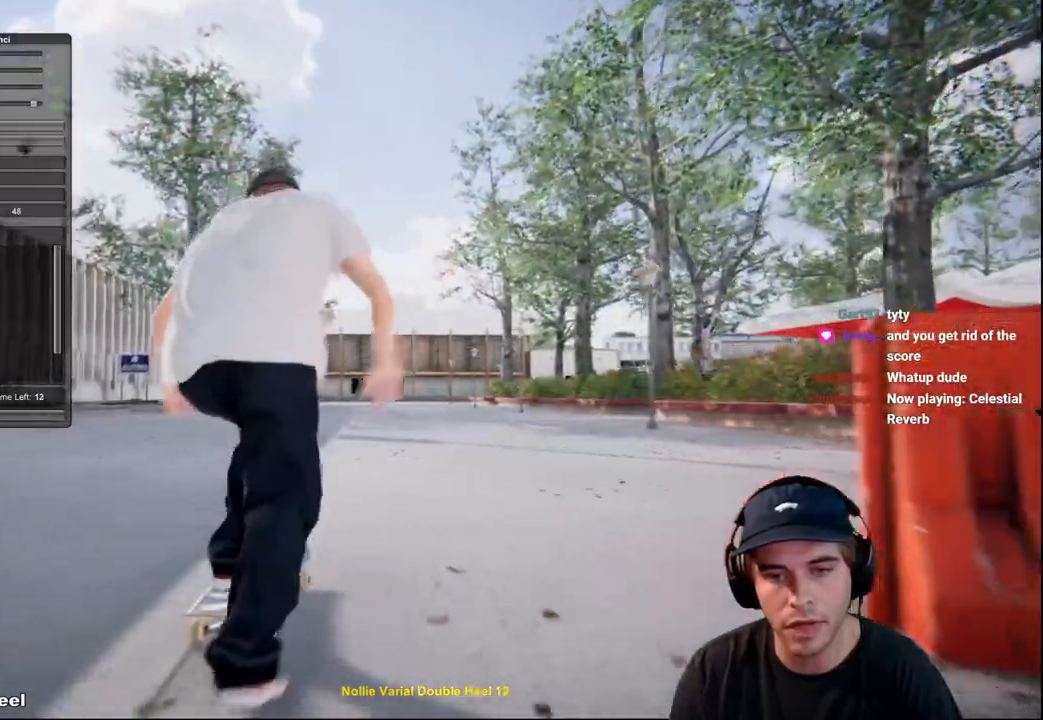
{"buttons": [], "left_stick": "center", "right_stick": "center", "events": [[34, "L2", "up"], [134, "R2", "down"], [217, "R2", "up"]]}
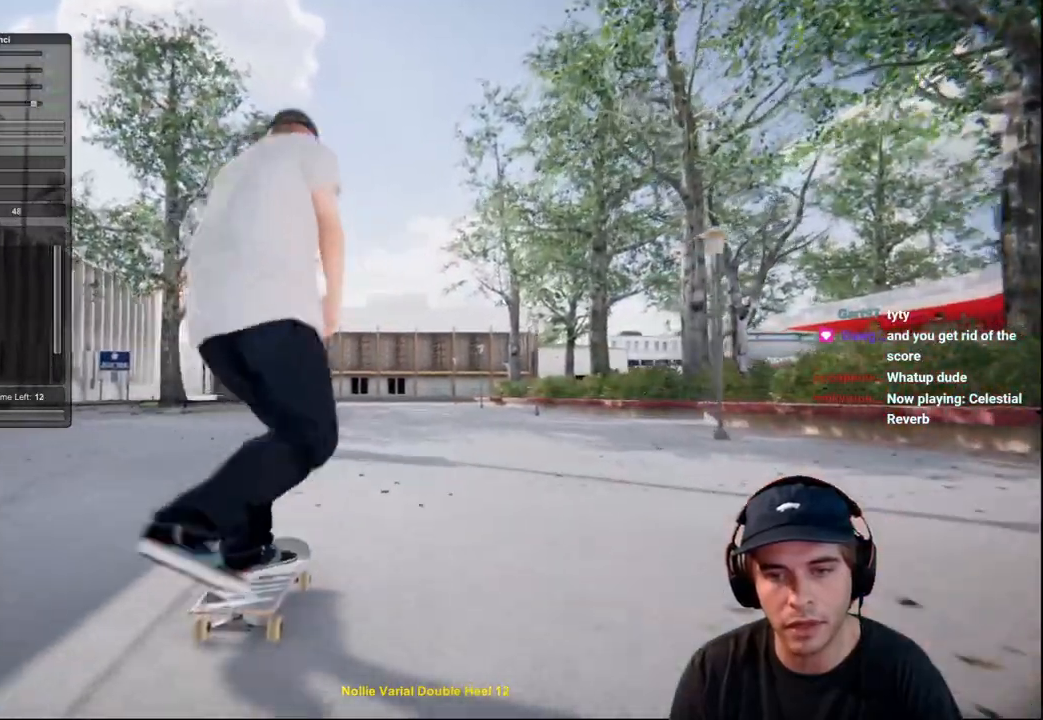
{"buttons": [], "left_stick": "center", "right_stick": "center", "events": [[33, "left_stick", "up"], [33, "right_stick", "up"], [383, "left_stick", "center"], [433, "right_stick", "center"]]}
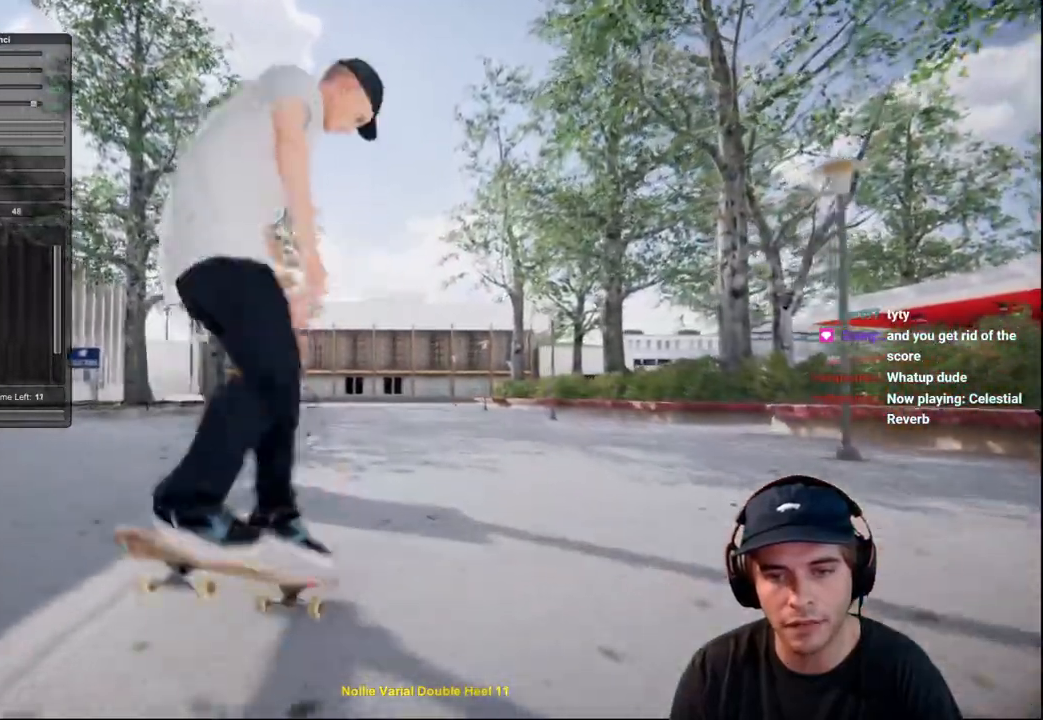
{"buttons": [], "left_stick": "center", "right_stick": "center", "events": []}
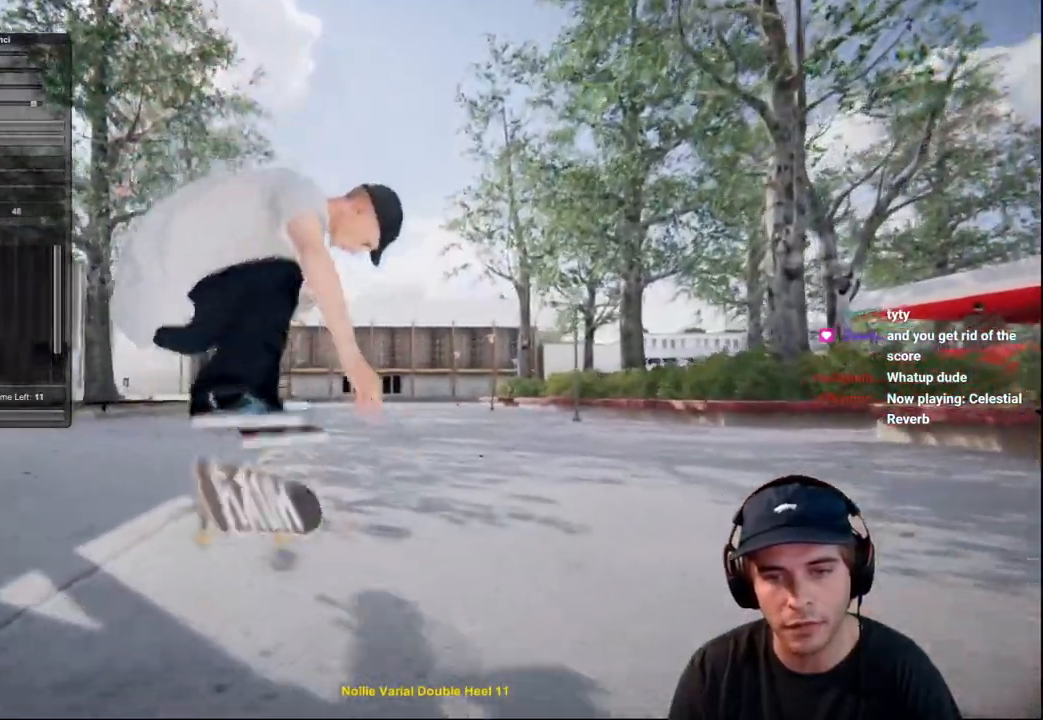
{"buttons": ["L2"], "left_stick": "center", "right_stick": "center", "events": [[400, "DPAD_RIGHT", "down"], [400, "L2", "down"], [500, "DPAD_RIGHT", "up"]]}
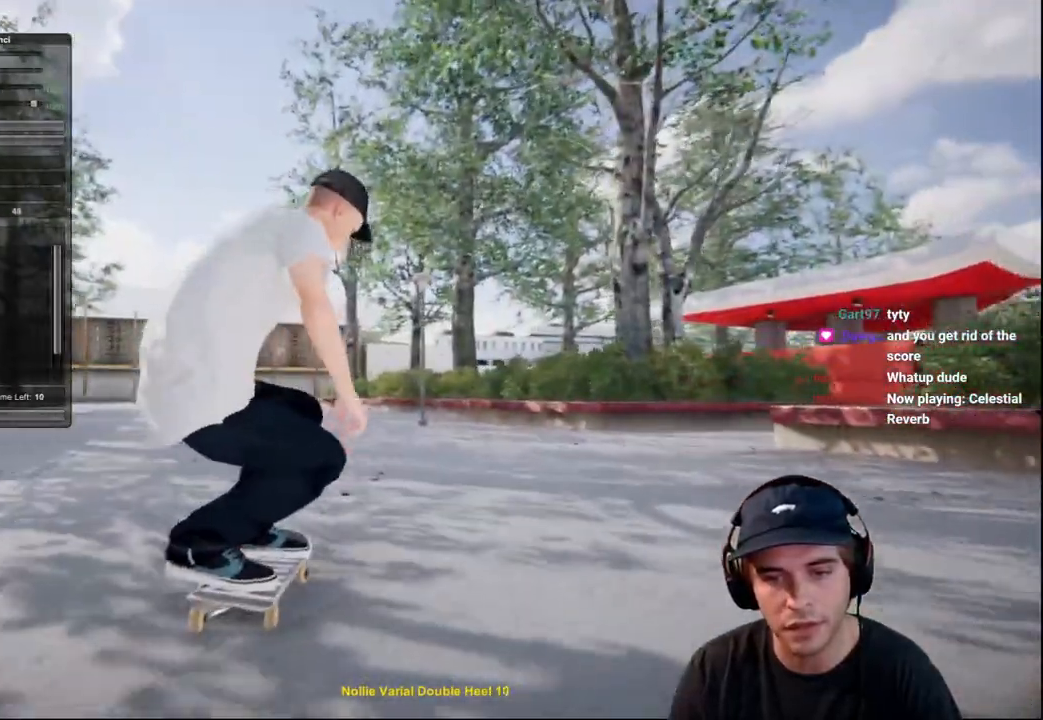
{"buttons": [], "left_stick": "center", "right_stick": "center", "events": [[200, "L2", "up"], [301, "L2", "down"], [467, "L2", "up"]]}